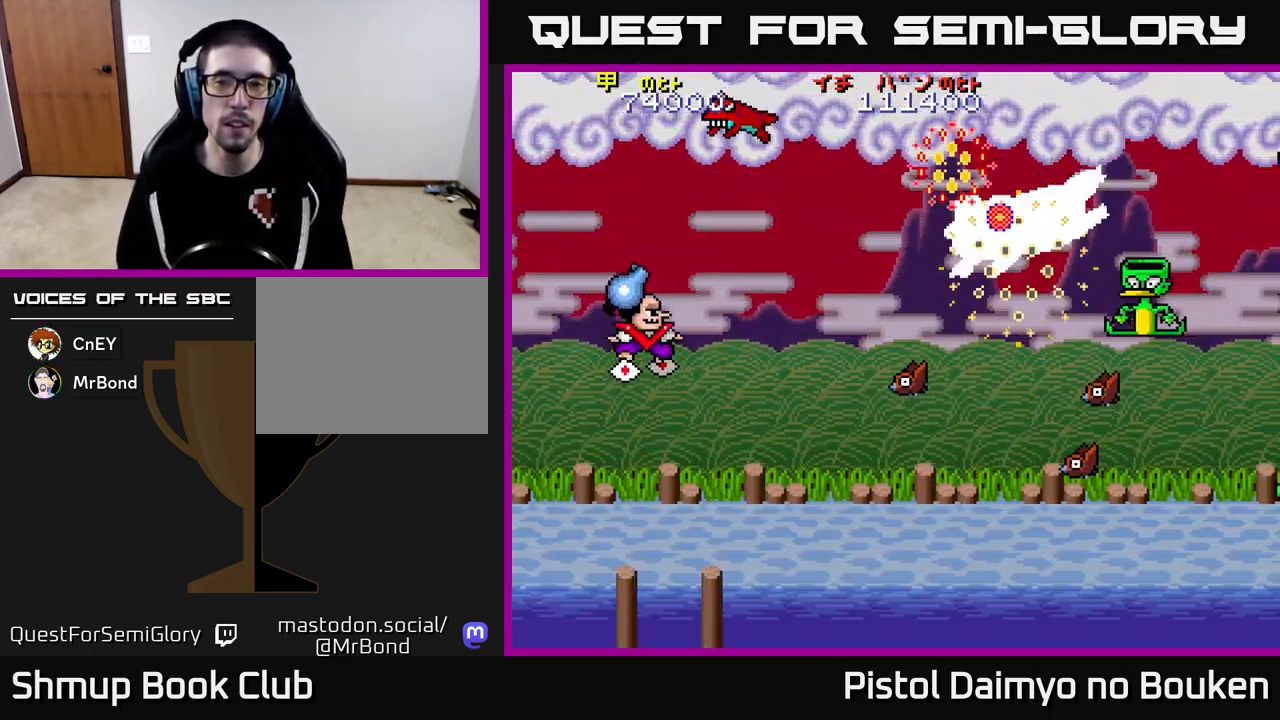
Gameplay with a controller (Xbox layout); each line is a JSON object with the inputs held at the frame after it. "events" lists button and stick changes between this image and that frame as [ms after this image, input, new state], when the widget could be followed in between. Not read: right_stick.
{"buttons": ["A", "DPAD_DOWN", "DPAD_RIGHT"], "left_stick": "center", "events": [[50, "DPAD_UP", "up"], [83, "DPAD_DOWN", "down"], [133, "DPAD_RIGHT", "down"], [367, "DPAD_RIGHT", "up"], [483, "DPAD_RIGHT", "down"]]}
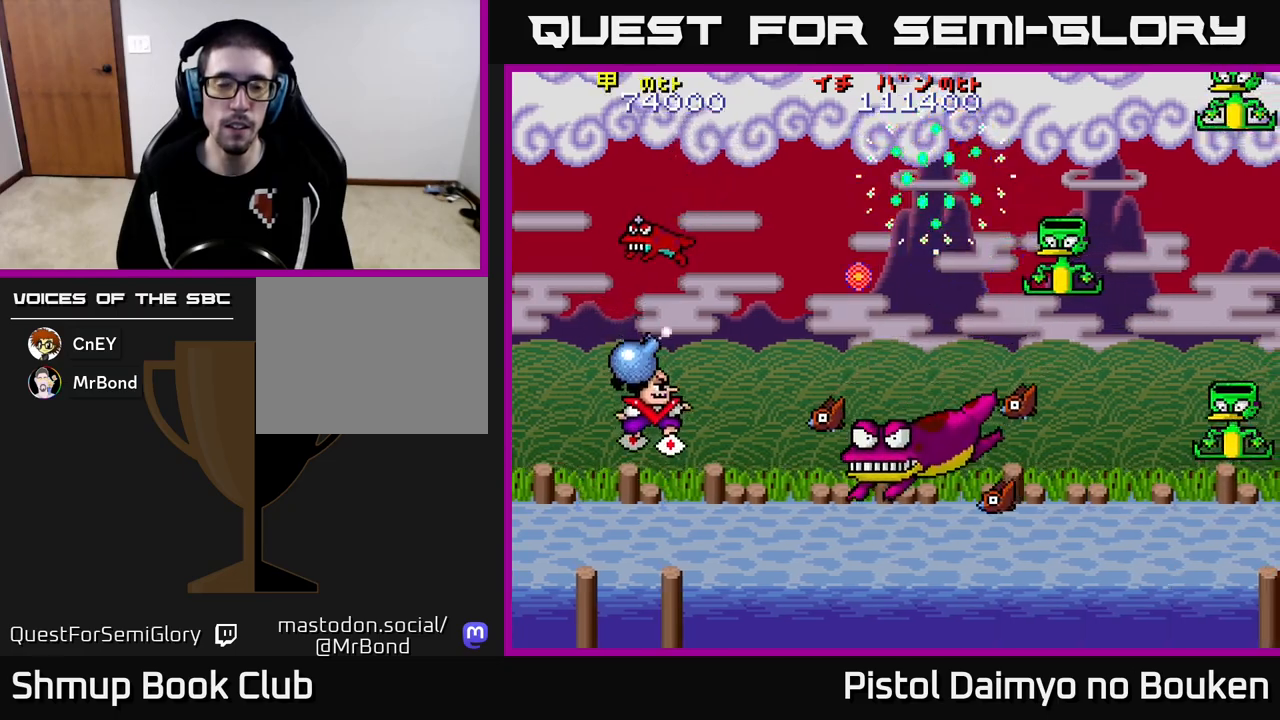
{"buttons": ["A", "DPAD_UP"], "left_stick": "center", "events": [[233, "DPAD_RIGHT", "up"], [317, "A", "up"], [317, "DPAD_DOWN", "up"], [367, "DPAD_UP", "down"], [417, "A", "down"]]}
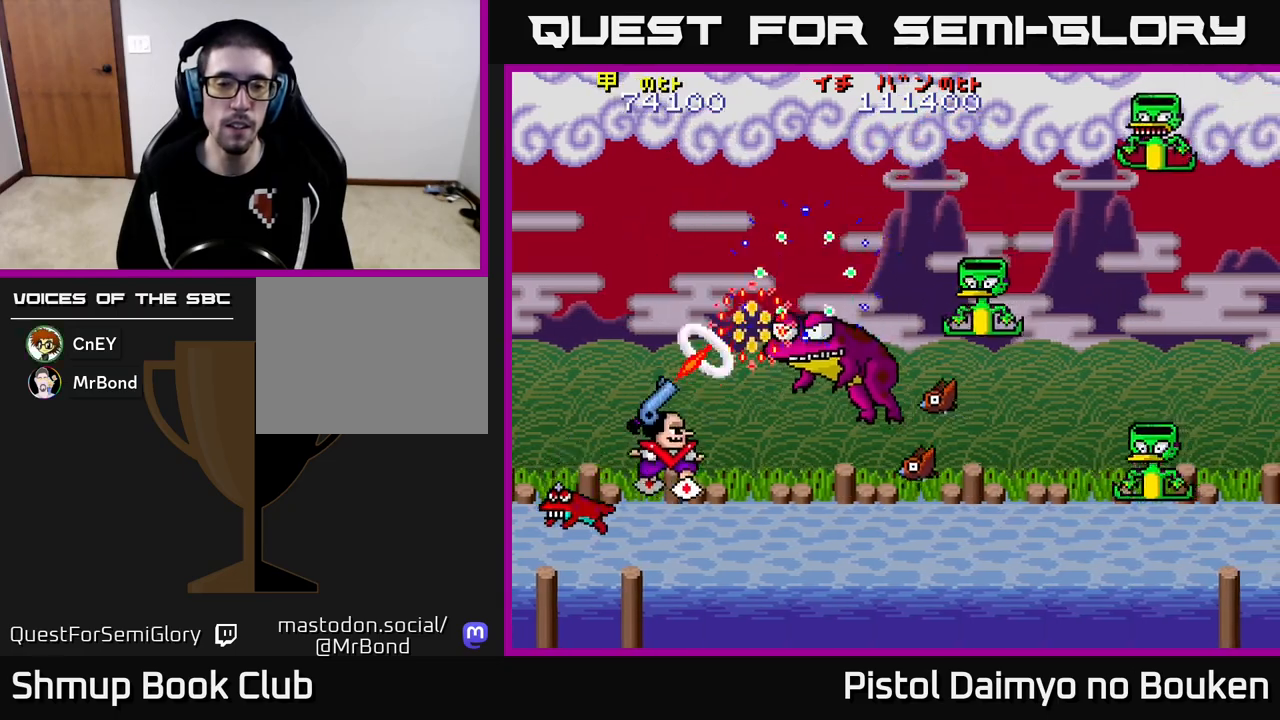
{"buttons": ["DPAD_UP"], "left_stick": "center", "events": [[133, "A", "up"], [200, "A", "down"], [267, "A", "up"], [350, "A", "down"], [433, "A", "up"]]}
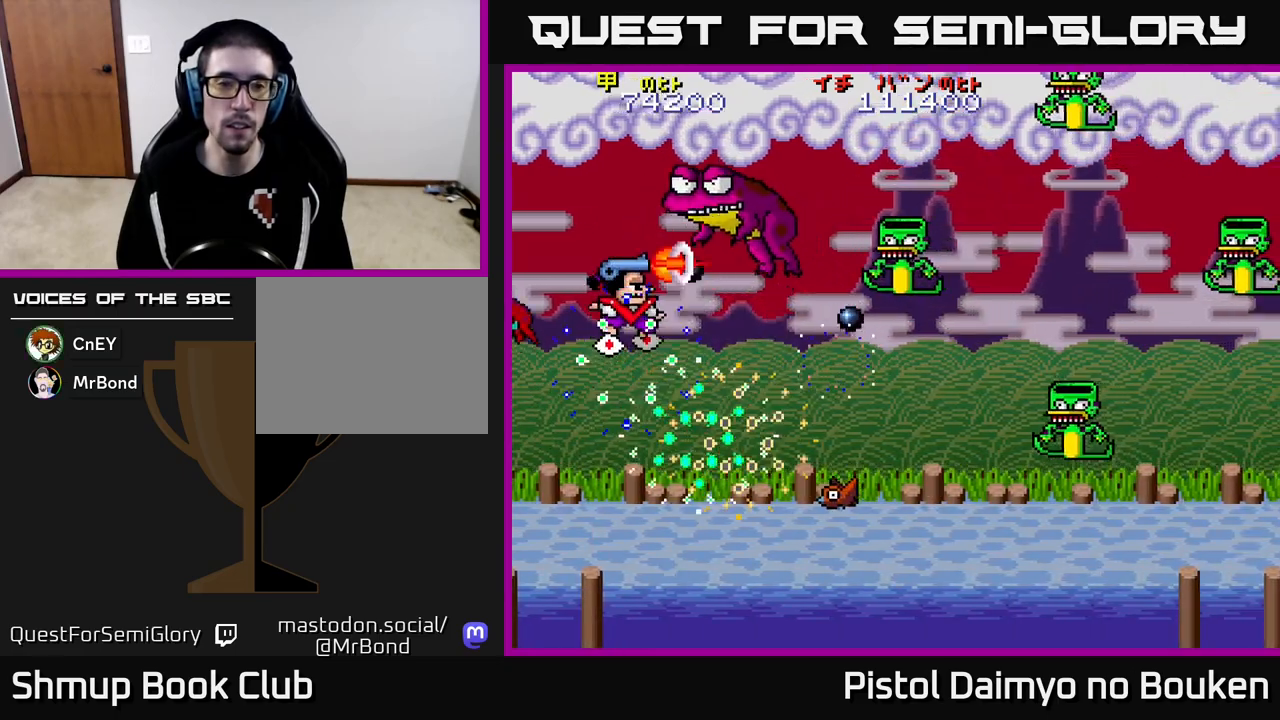
{"buttons": ["DPAD_DOWN"], "left_stick": "center", "events": [[17, "A", "down"], [83, "DPAD_LEFT", "down"], [100, "A", "up"], [200, "A", "down"], [233, "DPAD_UP", "up"], [267, "DPAD_LEFT", "up"], [283, "A", "up"], [300, "DPAD_DOWN", "down"], [350, "A", "down"], [433, "A", "up"]]}
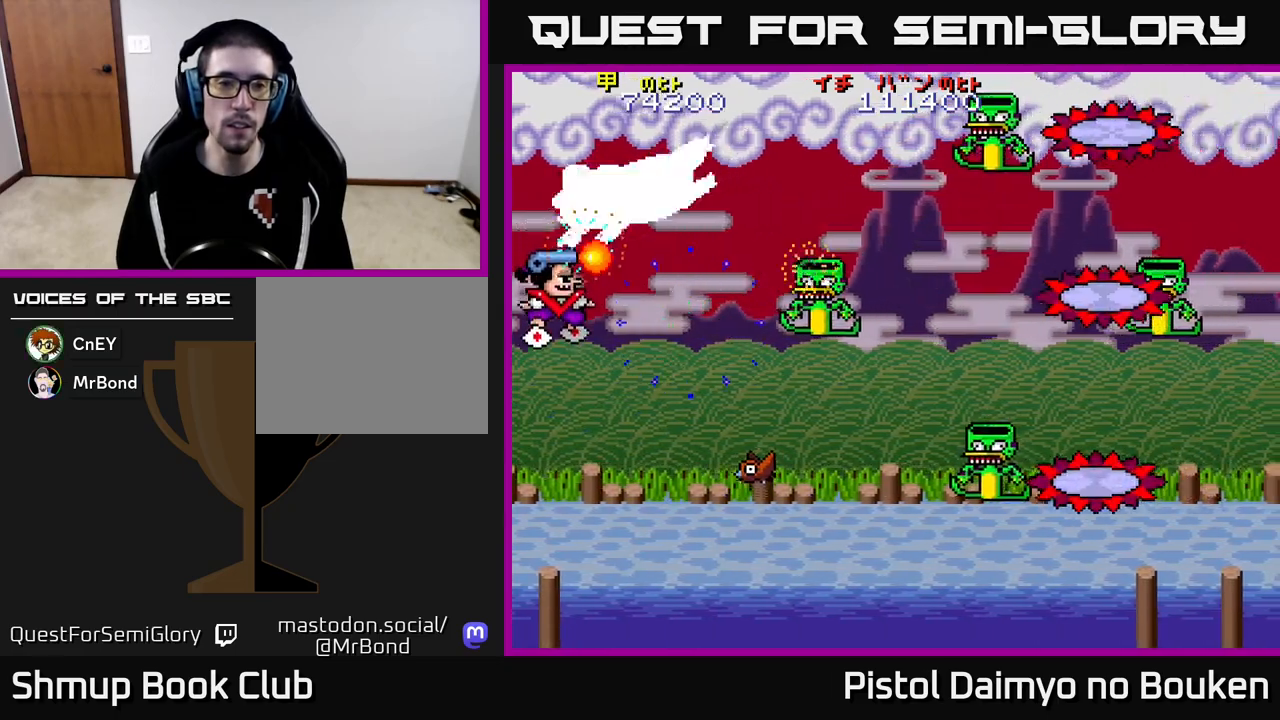
{"buttons": ["DPAD_DOWN", "DPAD_RIGHT"], "left_stick": "center", "events": [[17, "A", "down"], [100, "A", "up"], [183, "A", "down"], [267, "A", "up"], [350, "A", "down"], [433, "A", "up"], [450, "DPAD_RIGHT", "down"]]}
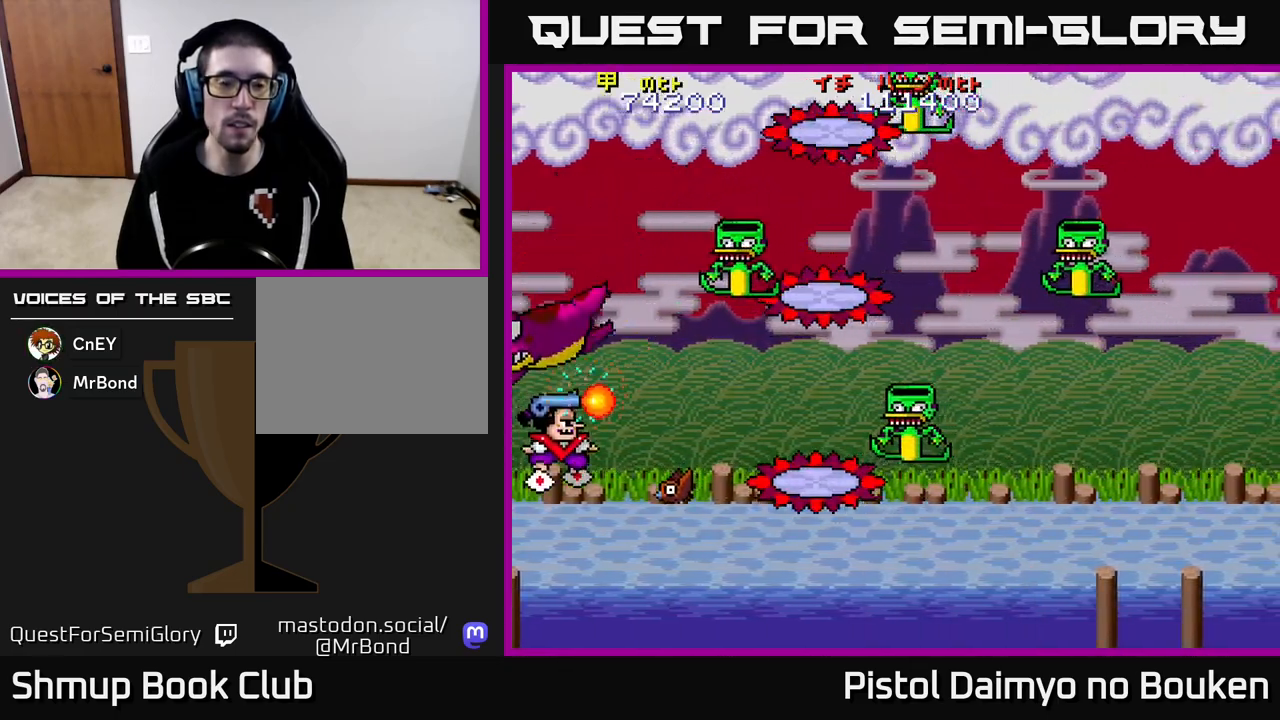
{"buttons": [], "left_stick": "center", "events": [[17, "A", "down"], [100, "A", "up"], [150, "DPAD_DOWN", "up"], [150, "DPAD_RIGHT", "up"], [167, "DPAD_UP", "down"], [200, "A", "down"], [283, "A", "up"], [367, "A", "down"], [467, "A", "up"], [500, "DPAD_UP", "up"]]}
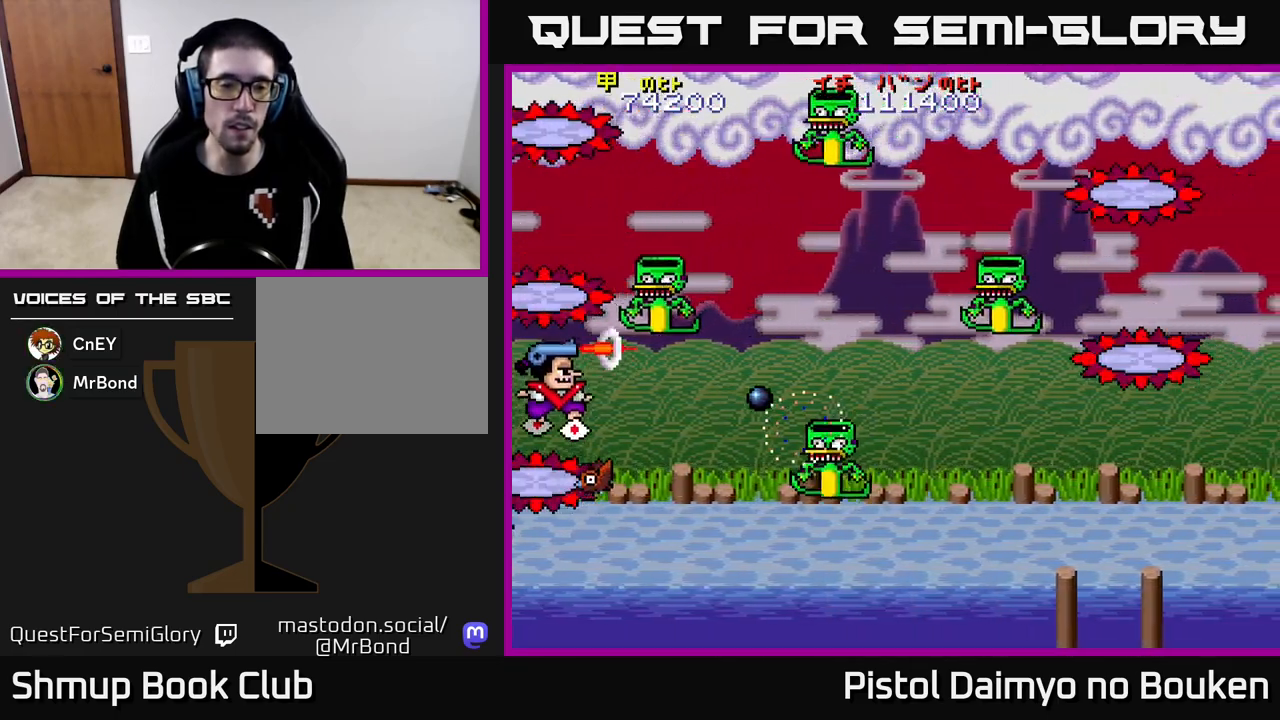
{"buttons": ["A", "DPAD_UP", "DPAD_RIGHT"], "left_stick": "center", "events": [[17, "DPAD_RIGHT", "down"], [33, "A", "down"], [133, "A", "up"], [150, "DPAD_DOWN", "down"], [217, "A", "down"], [283, "DPAD_DOWN", "up"], [333, "A", "up"], [333, "DPAD_UP", "down"], [400, "A", "down"]]}
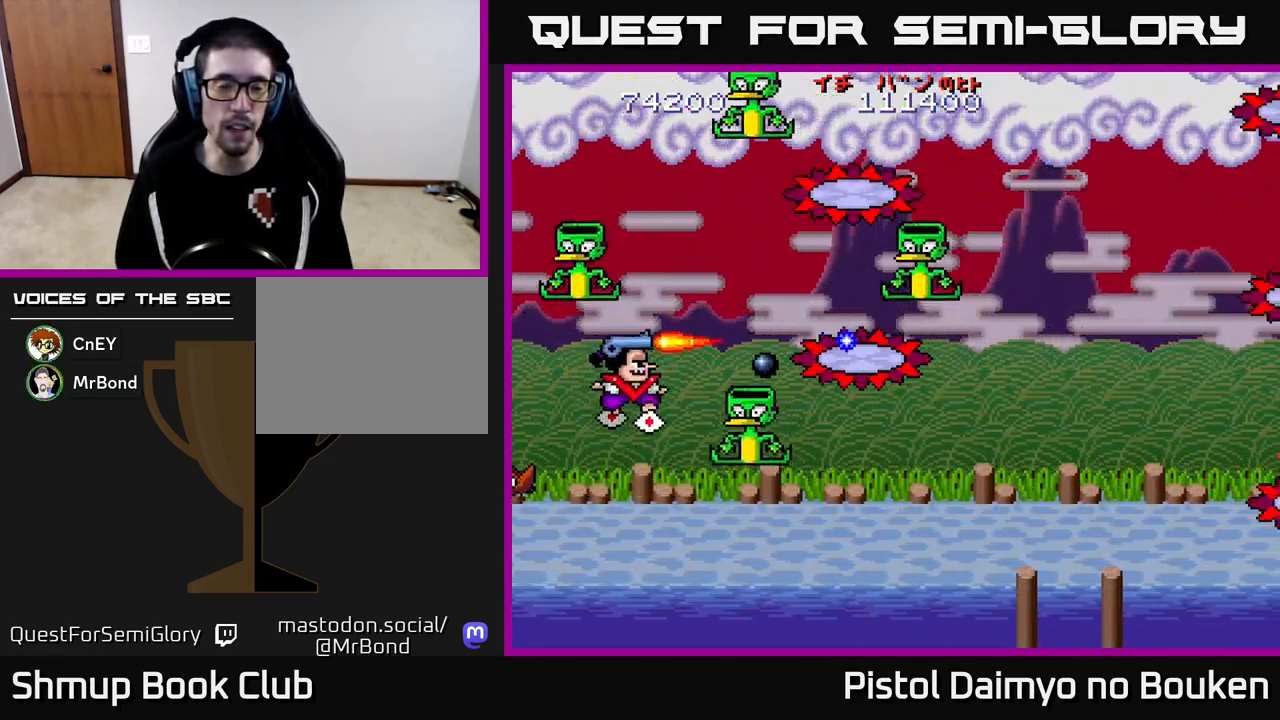
{"buttons": ["A", "DPAD_DOWN"], "left_stick": "center"}
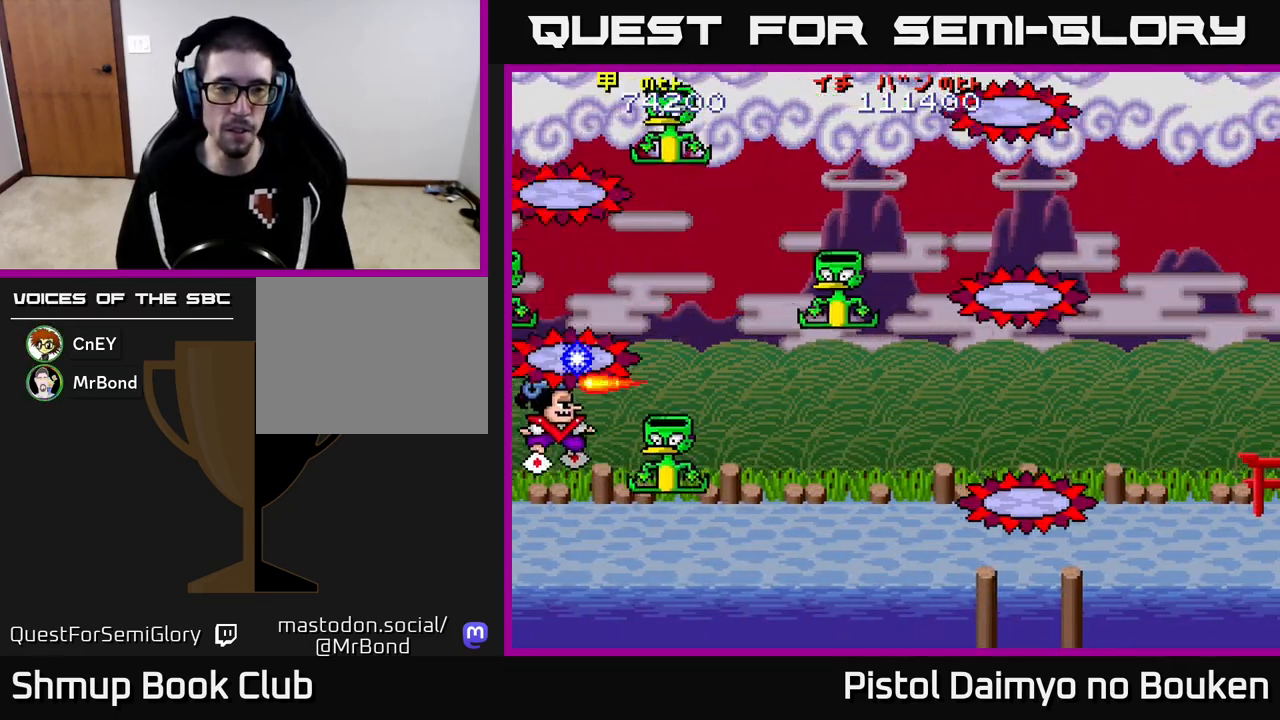
{"buttons": ["DPAD_UP"], "left_stick": "center", "events": [[100, "A", "up"], [167, "DPAD_DOWN", "up"], [183, "A", "down"], [217, "DPAD_UP", "down"], [267, "A", "up"], [350, "A", "down"], [433, "A", "up"]]}
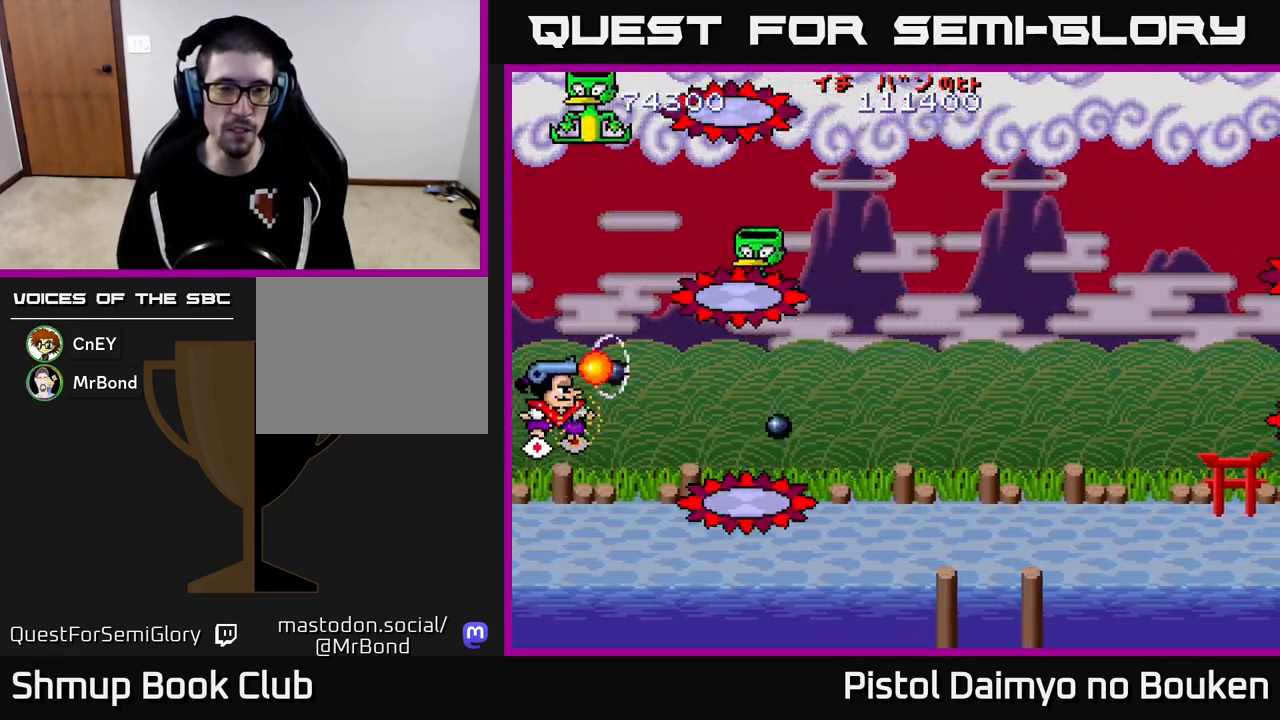
{"buttons": ["A"], "left_stick": "center", "events": [[50, "A", "down"], [100, "DPAD_RIGHT", "down"], [100, "DPAD_UP", "up"], [233, "DPAD_DOWN", "down"], [467, "DPAD_RIGHT", "up"], [483, "DPAD_DOWN", "up"]]}
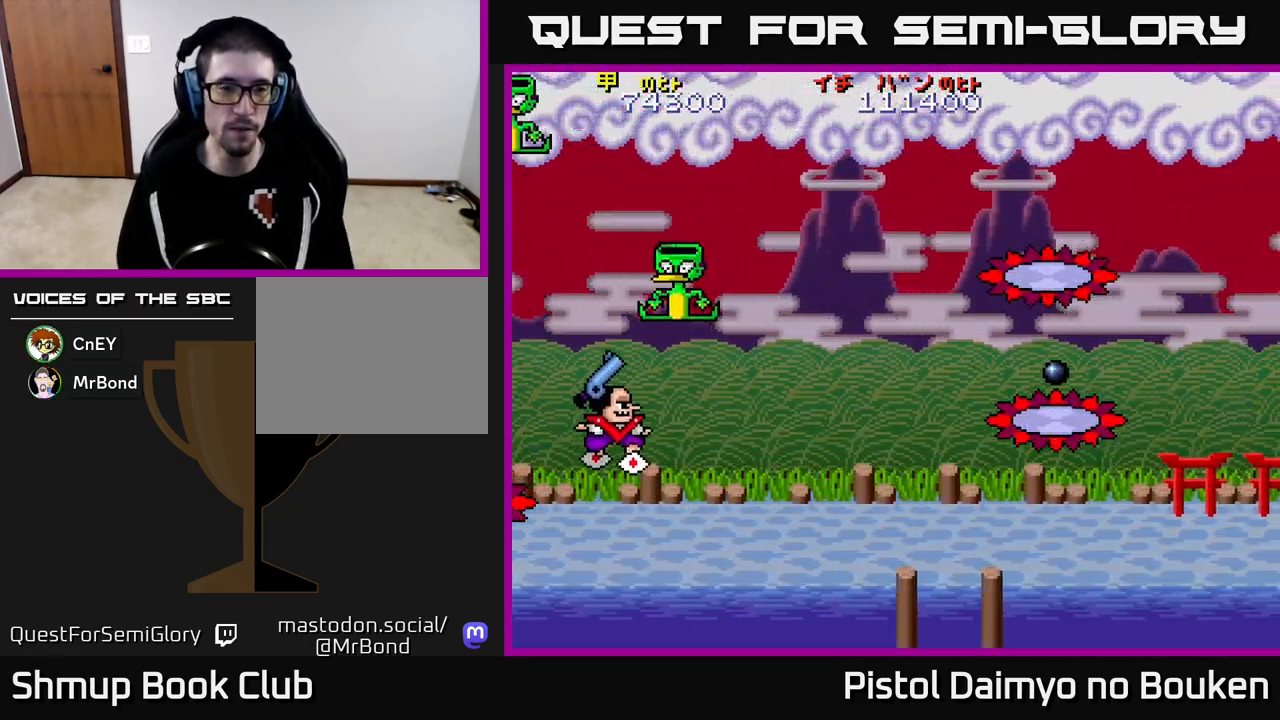
{"buttons": ["A", "DPAD_UP"], "left_stick": "center", "events": [[50, "DPAD_UP", "down"], [67, "DPAD_LEFT", "down"], [150, "DPAD_LEFT", "up"], [183, "A", "up"], [283, "DPAD_UP", "up"], [300, "A", "down"], [483, "DPAD_UP", "down"]]}
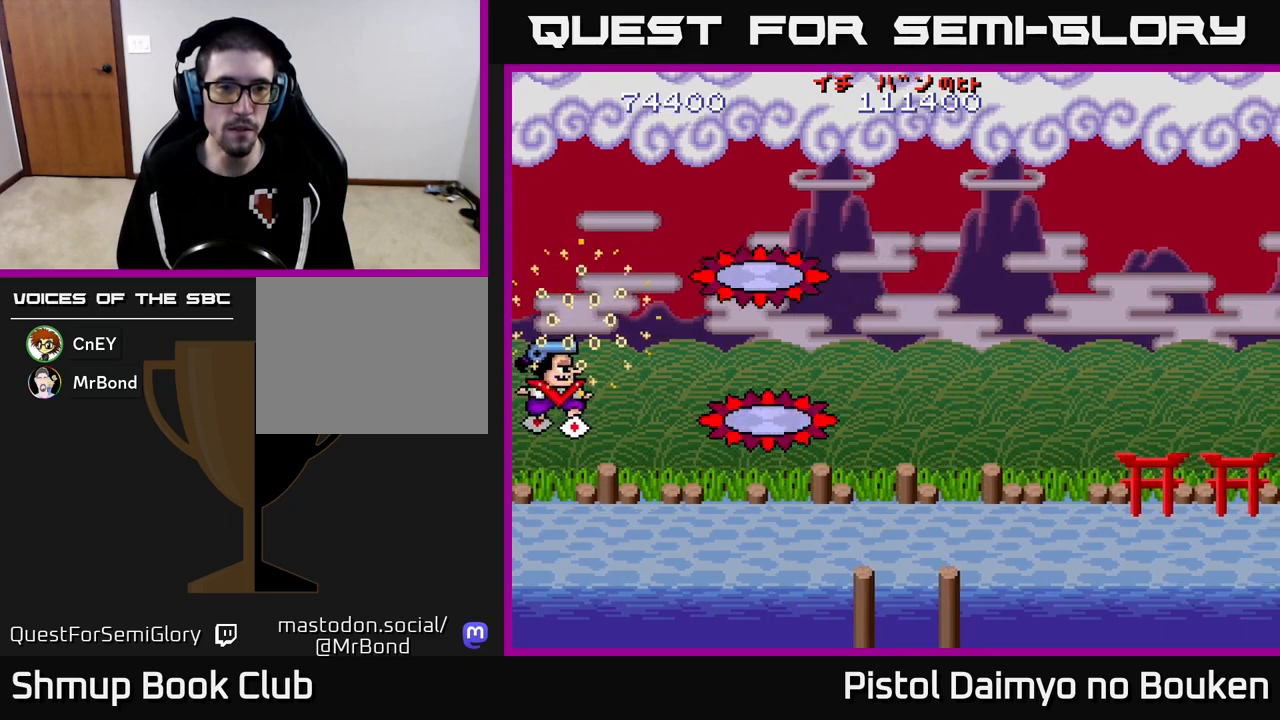
{"buttons": ["A", "DPAD_RIGHT"], "left_stick": "center", "events": [[167, "DPAD_RIGHT", "down"], [167, "DPAD_UP", "up"]]}
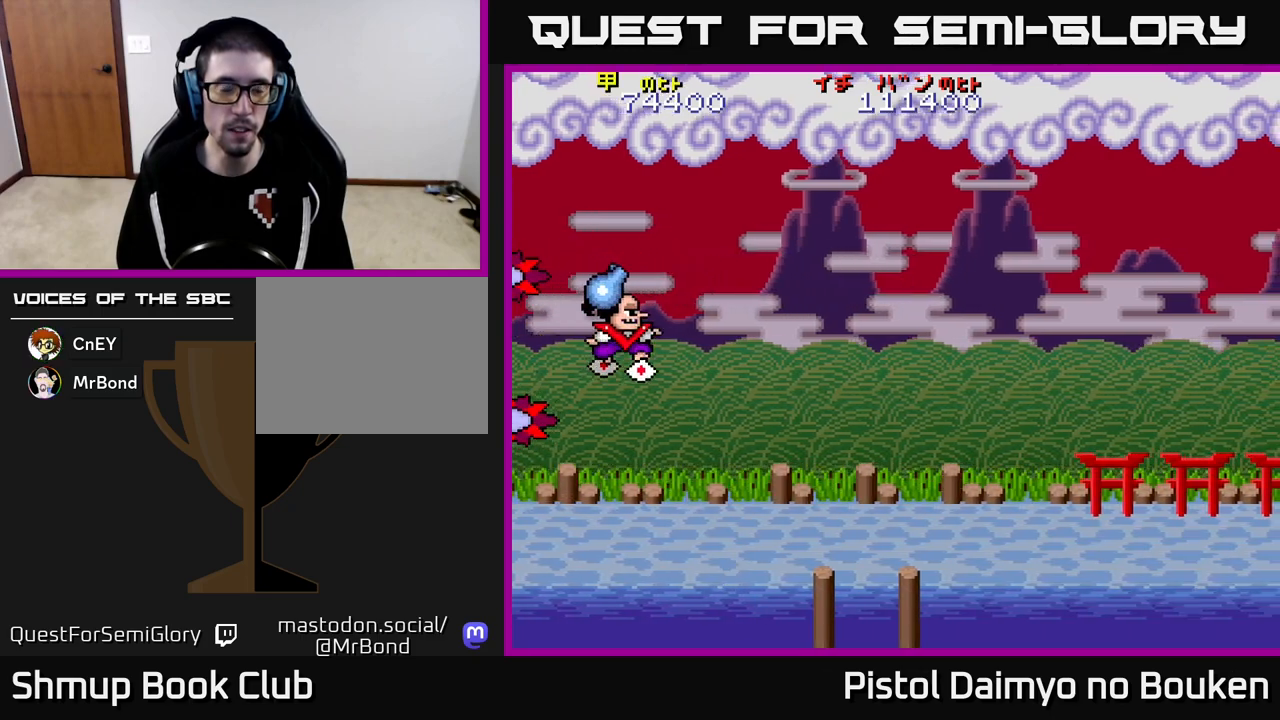
{"buttons": ["A", "DPAD_UP", "DPAD_RIGHT"], "left_stick": "center", "events": [[383, "DPAD_UP", "down"]]}
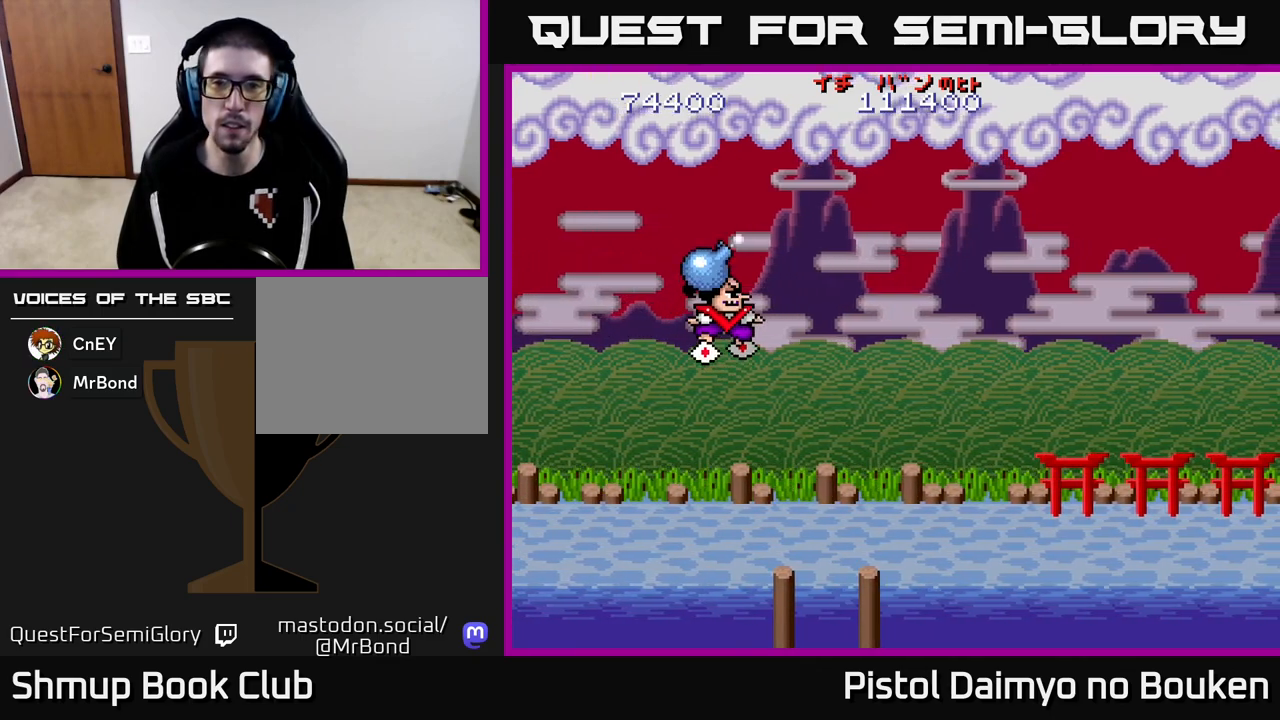
{"buttons": [], "left_stick": "center", "events": [[267, "DPAD_UP", "up"], [417, "A", "up"], [483, "DPAD_RIGHT", "up"]]}
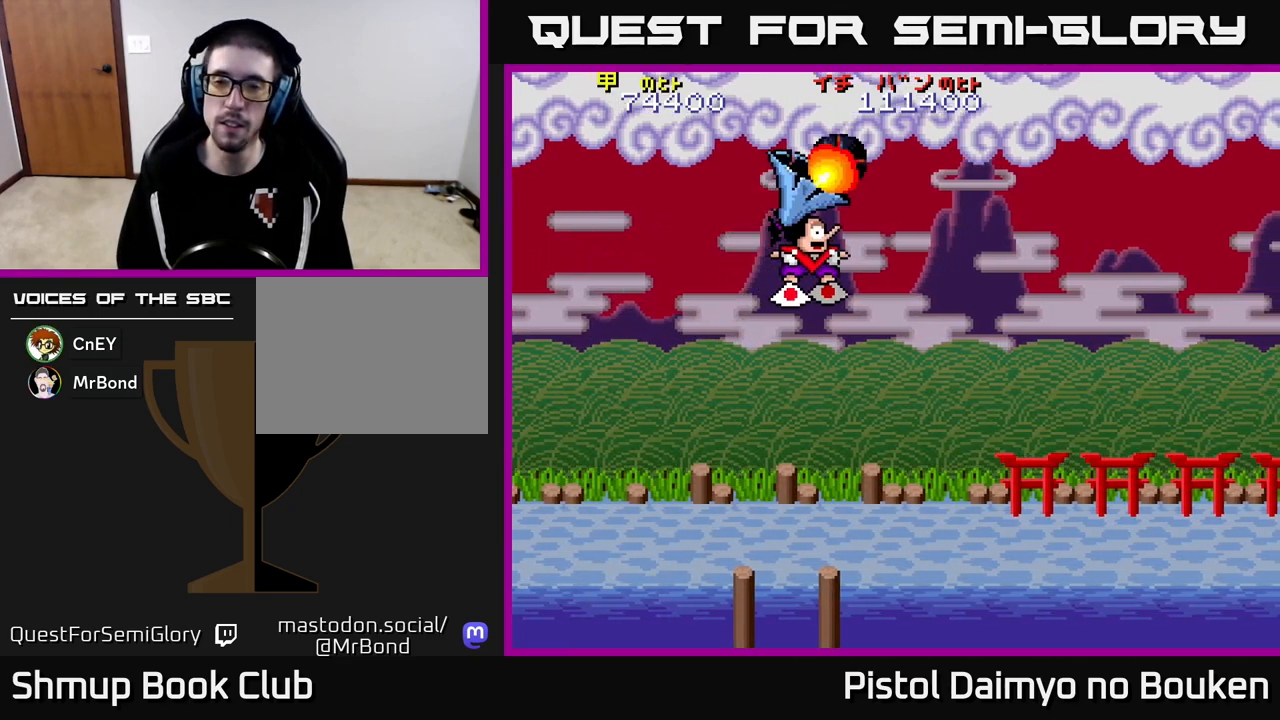
{"buttons": [], "left_stick": "center", "events": []}
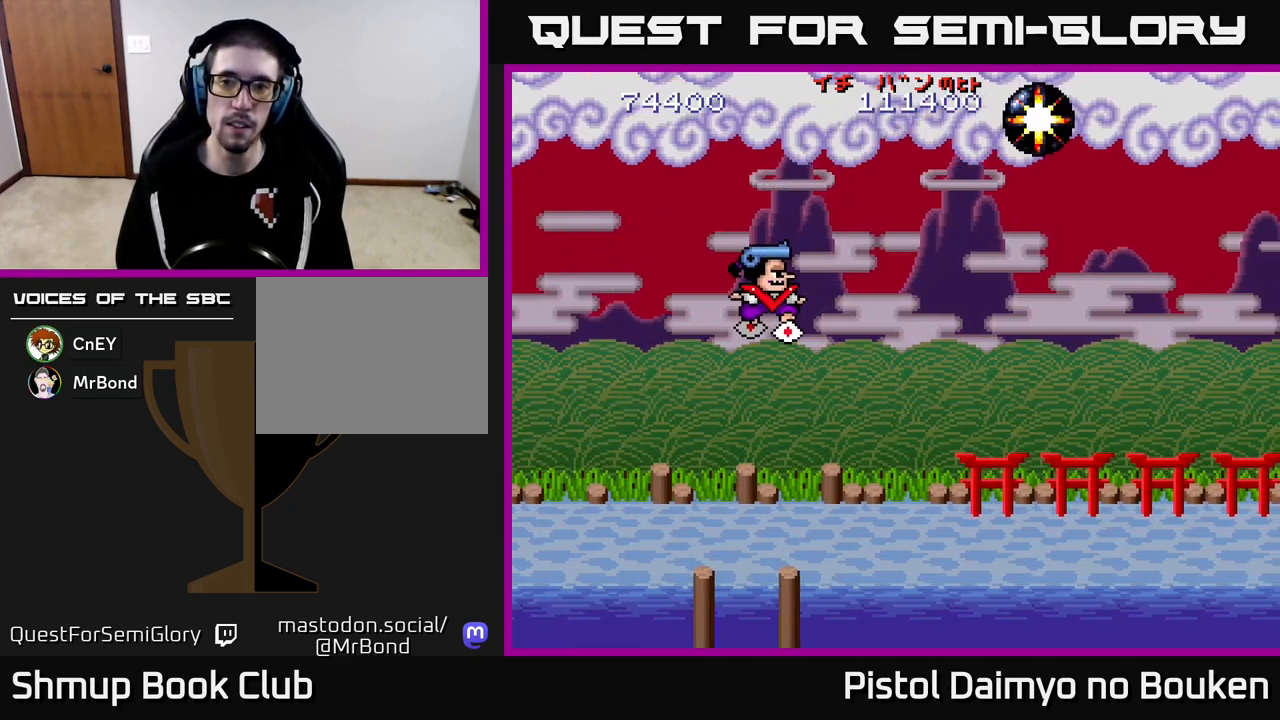
{"buttons": ["A"], "left_stick": "center", "events": [[367, "A", "down"]]}
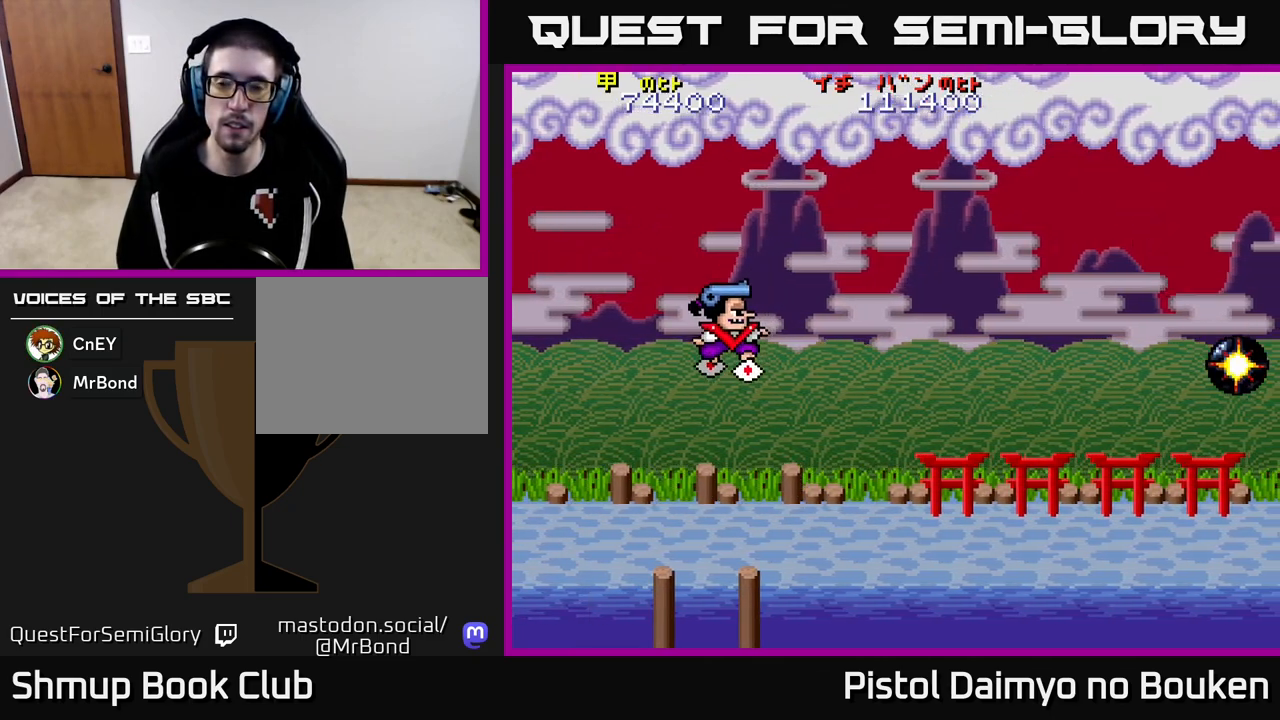
{"buttons": ["A", "DPAD_RIGHT"], "left_stick": "center", "events": [[117, "DPAD_LEFT", "down"], [317, "DPAD_UP", "down"], [417, "DPAD_LEFT", "up"], [450, "DPAD_UP", "up"], [483, "DPAD_RIGHT", "down"]]}
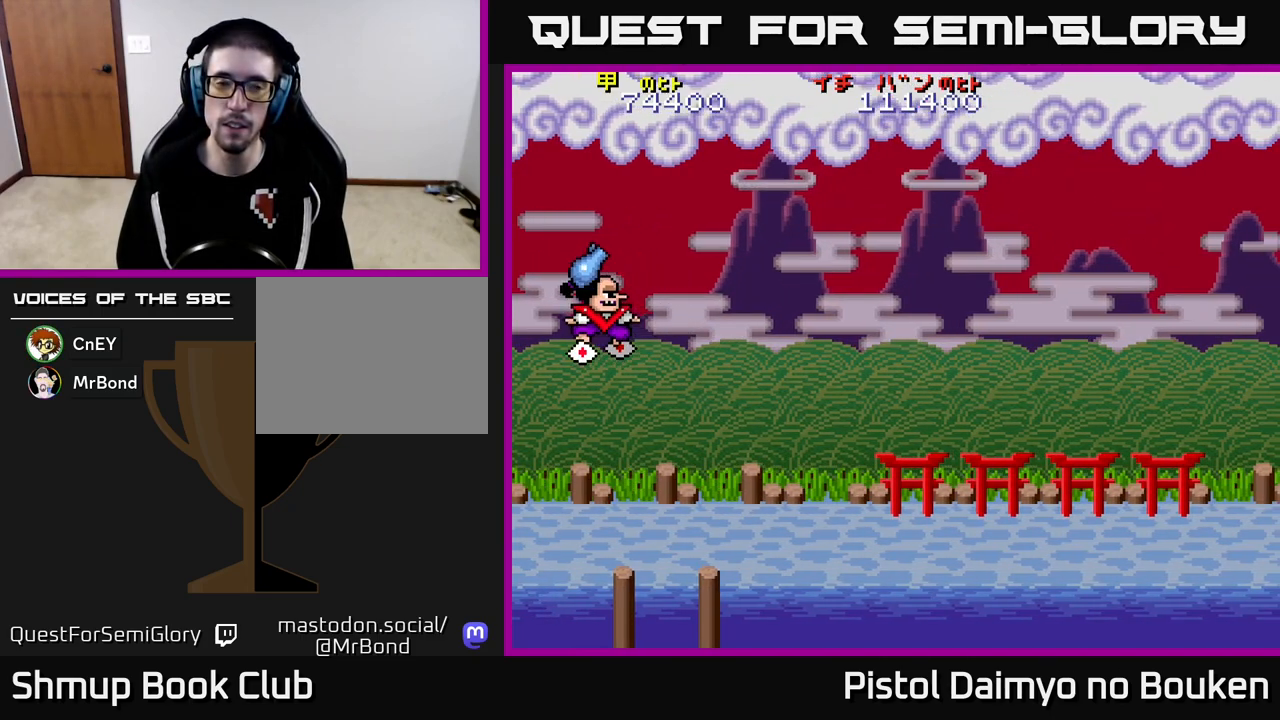
{"buttons": ["A", "DPAD_RIGHT"], "left_stick": "center", "events": [[317, "DPAD_RIGHT", "up"], [317, "DPAD_UP", "down"], [400, "DPAD_UP", "up"], [417, "DPAD_RIGHT", "down"]]}
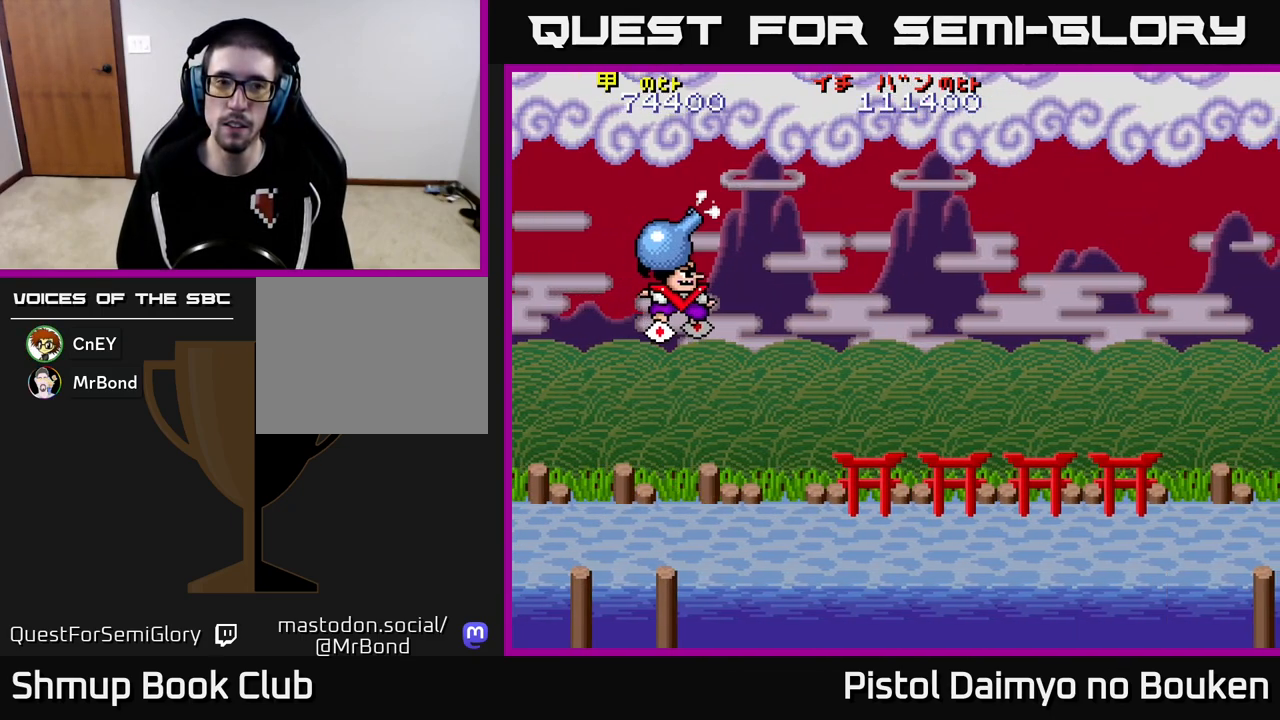
{"buttons": ["A", "DPAD_RIGHT"], "left_stick": "center", "events": []}
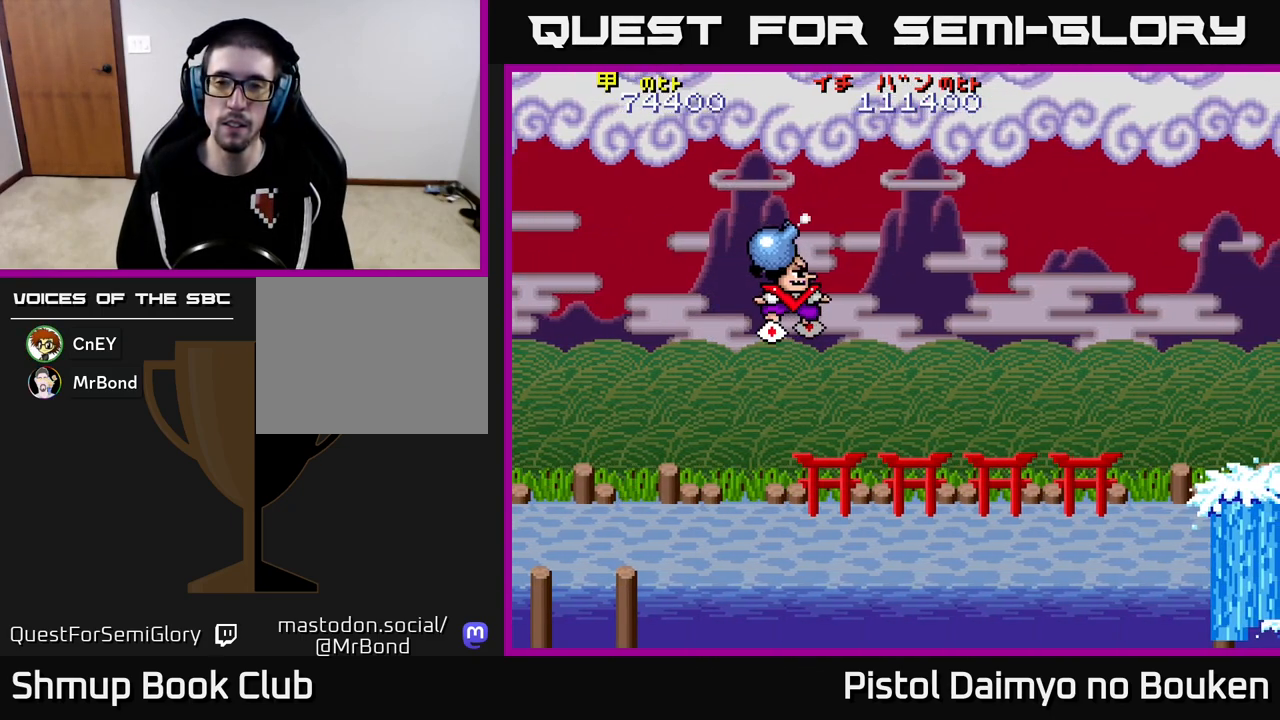
{"buttons": ["A", "DPAD_LEFT"], "left_stick": "center", "events": [[67, "A", "up"], [150, "DPAD_RIGHT", "up"], [400, "DPAD_LEFT", "down"], [467, "A", "down"]]}
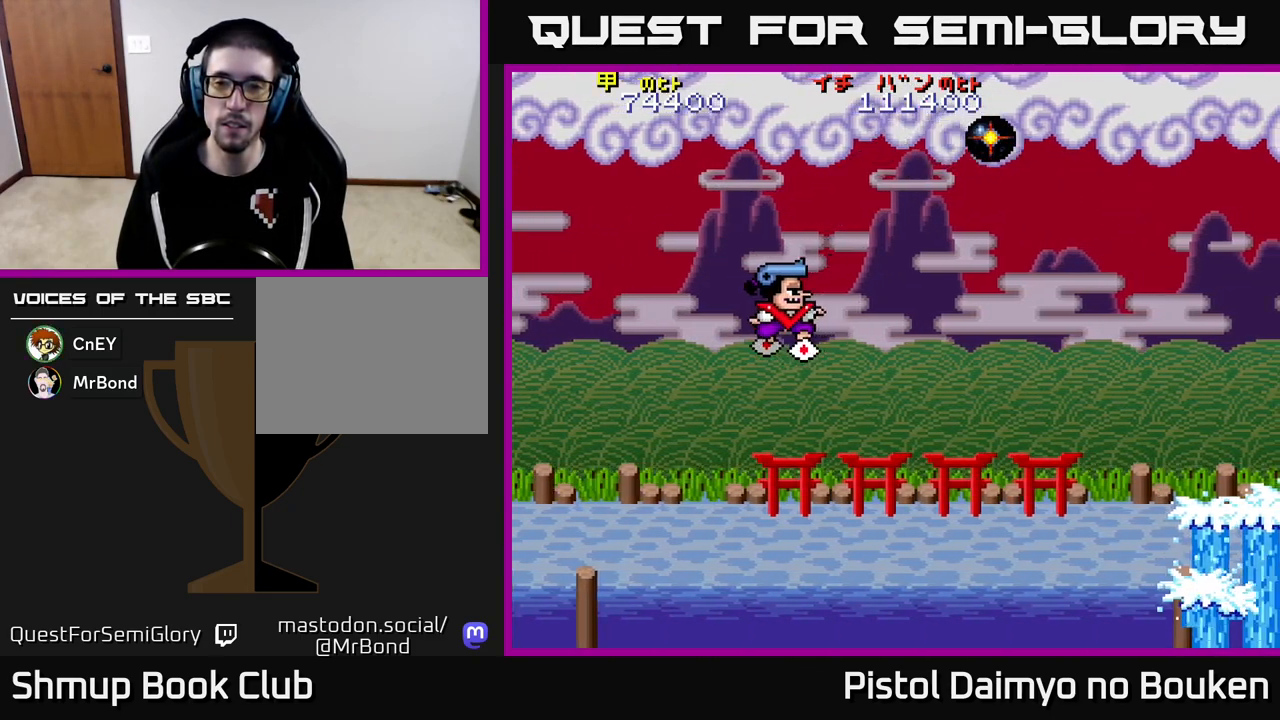
{"buttons": ["A", "DPAD_UP", "DPAD_LEFT"], "left_stick": "center", "events": [[183, "DPAD_UP", "down"]]}
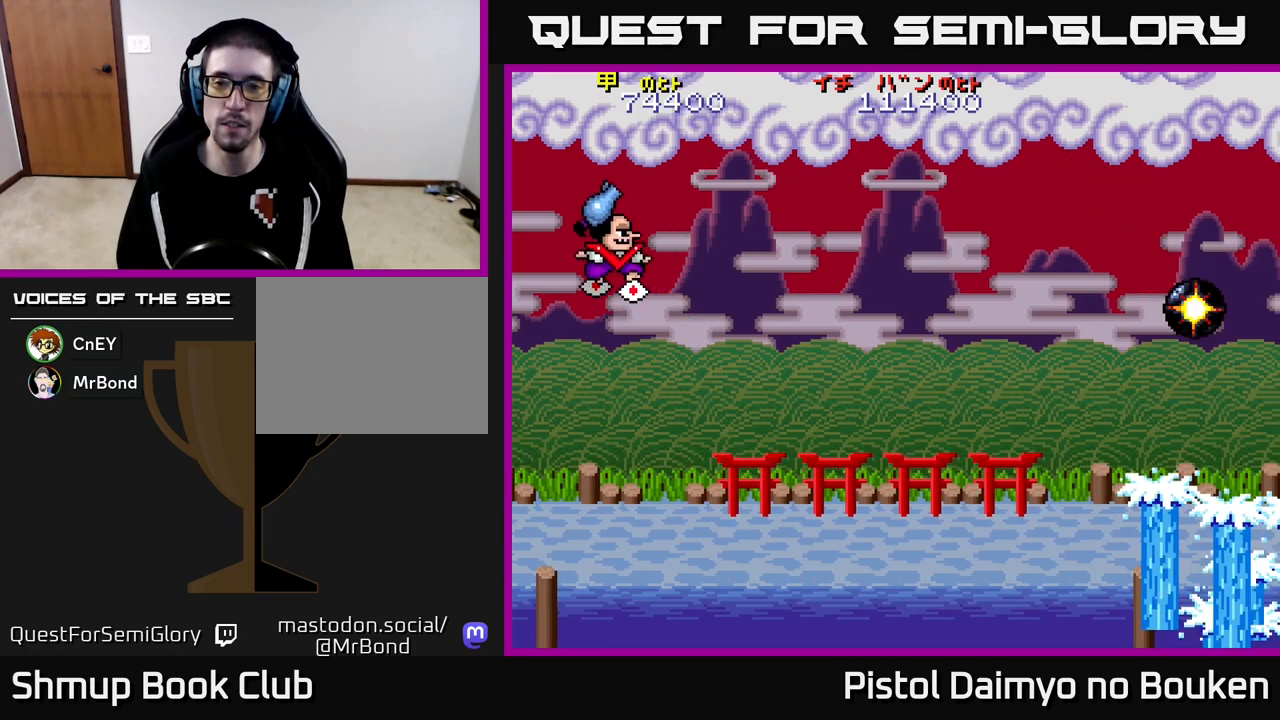
{"buttons": ["A", "DPAD_RIGHT"], "left_stick": "center", "events": [[17, "DPAD_UP", "up"], [83, "DPAD_LEFT", "up"], [167, "DPAD_RIGHT", "down"]]}
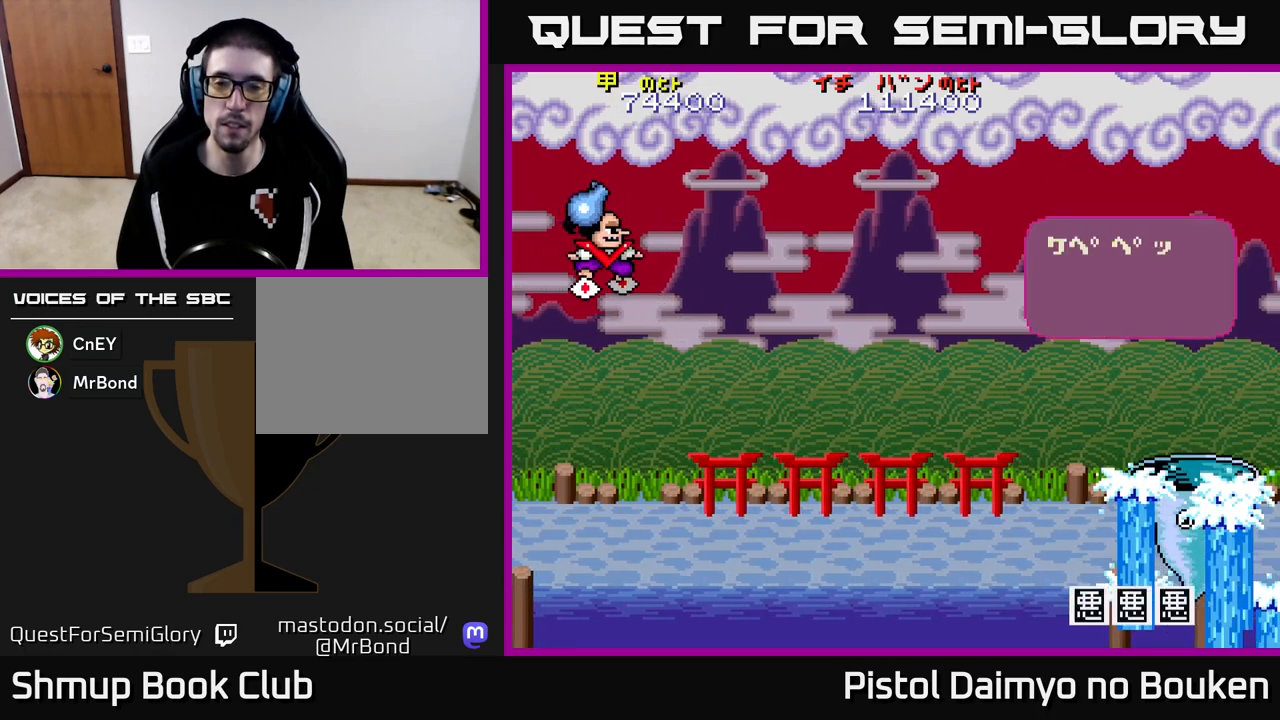
{"buttons": [], "left_stick": "center", "events": [[250, "A", "up"], [283, "DPAD_RIGHT", "up"]]}
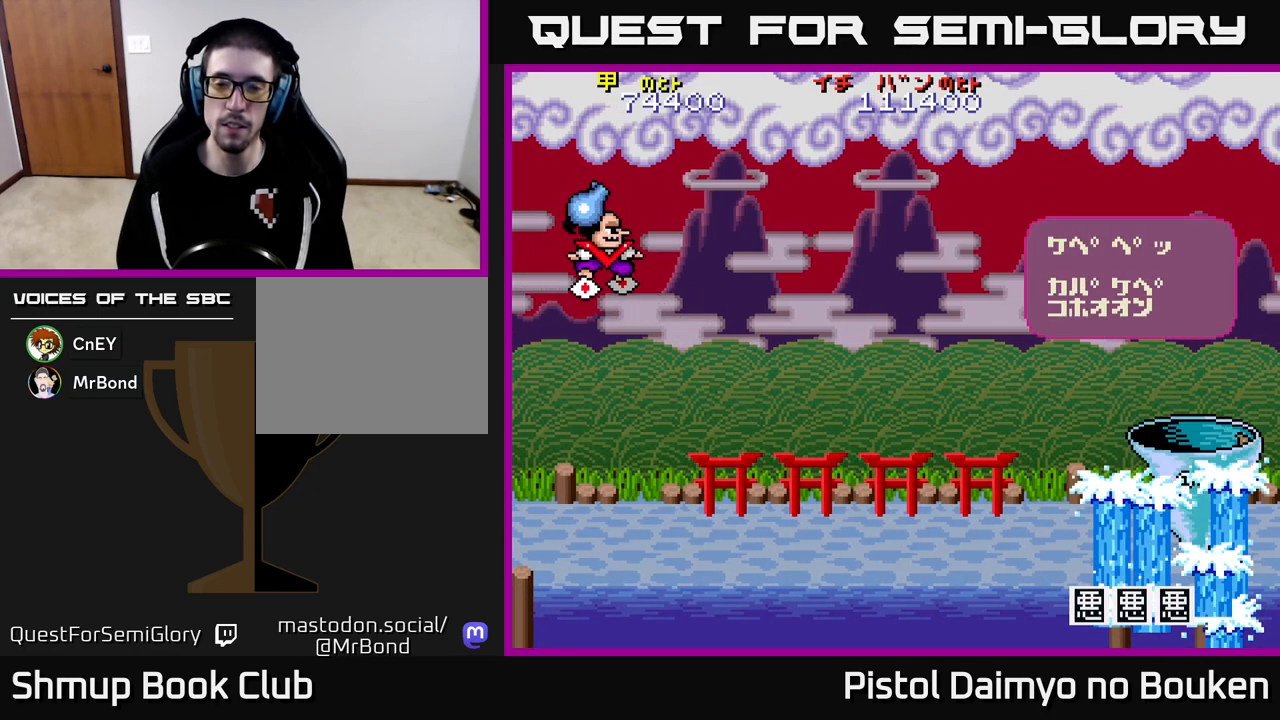
{"buttons": [], "left_stick": "center", "events": [[100, "A", "down"], [283, "A", "up"]]}
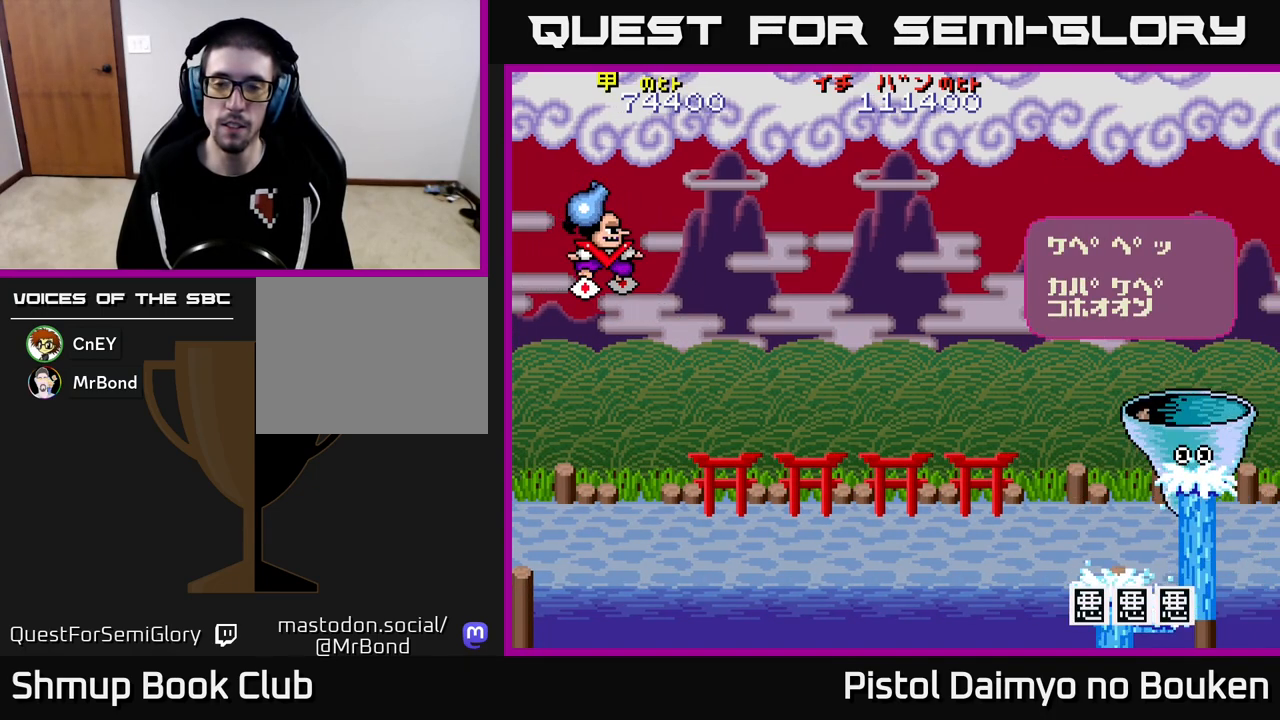
{"buttons": [], "left_stick": "center", "events": [[333, "A", "down"], [350, "A", "up"]]}